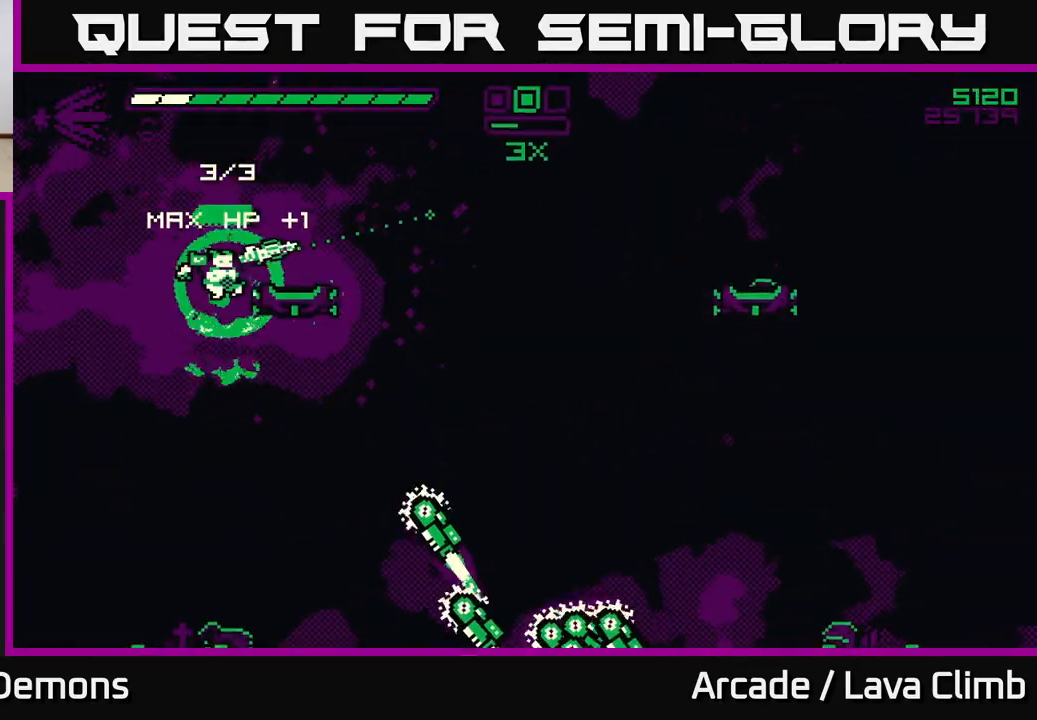
Gameplay with a controller (Xbox layout); each line is a JSON object with the inputs held at the frame after it. "events" lists button and stick changes between this image and that frame as [ms after this image, input, new state], when the widget could be followed in between.
{"buttons": ["R2"], "left_stick": "right", "right_stick": "down", "events": [[33, "right_stick", "right"], [67, "left_stick", "right"], [183, "right_stick", "down-right"], [267, "L2", "up"], [317, "right_stick", "down"], [400, "left_stick", "left"], [417, "R2", "down"], [500, "left_stick", "right"]]}
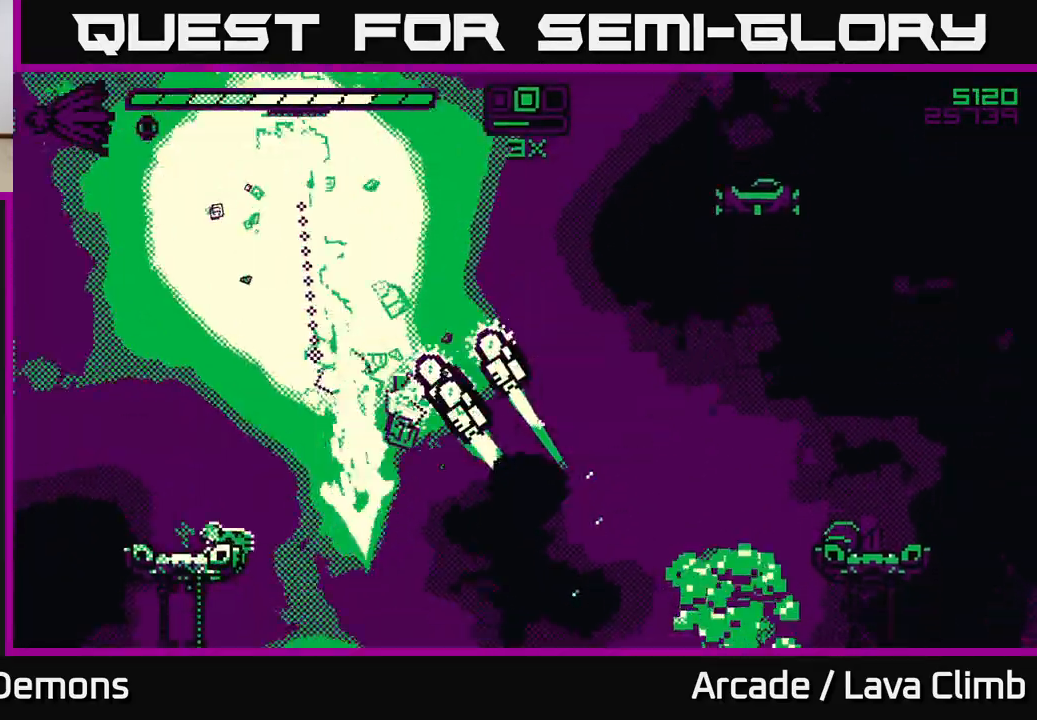
{"buttons": ["R2"], "left_stick": "right", "right_stick": "down-left", "events": [[17, "L2", "down"], [67, "R2", "up"], [67, "right_stick", "down-right"], [350, "L2", "up"], [450, "right_stick", "down-left"], [483, "R2", "down"]]}
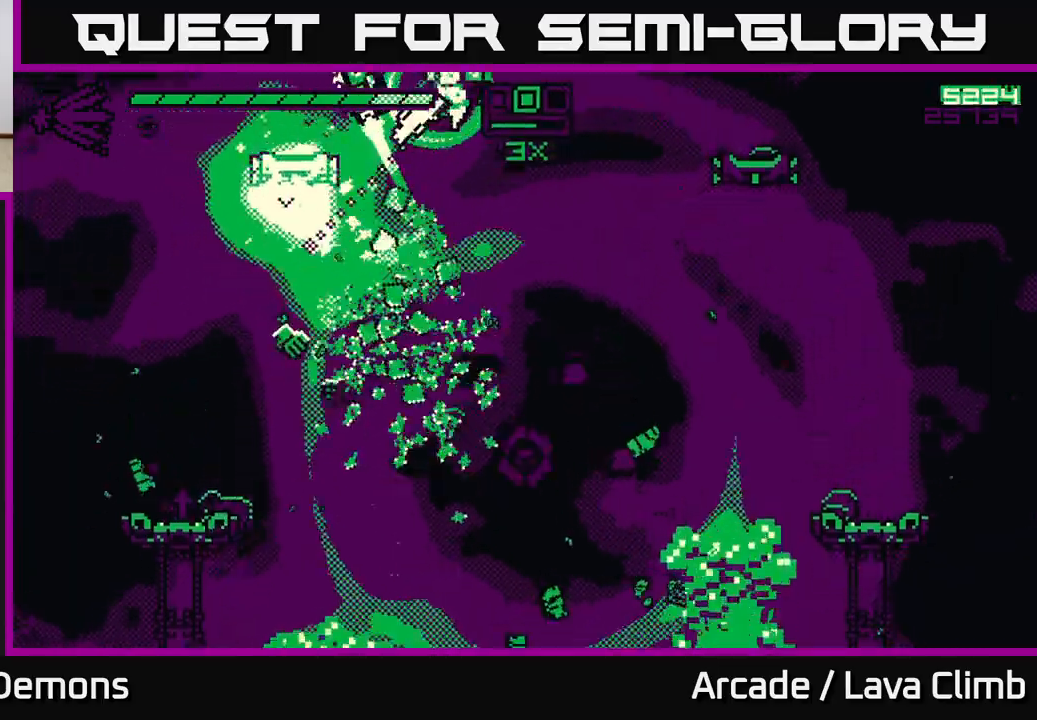
{"buttons": ["L2"], "left_stick": "right", "right_stick": "up-left", "events": [[17, "right_stick", "left"], [217, "right_stick", "up-left"], [250, "R2", "up"], [283, "L2", "down"]]}
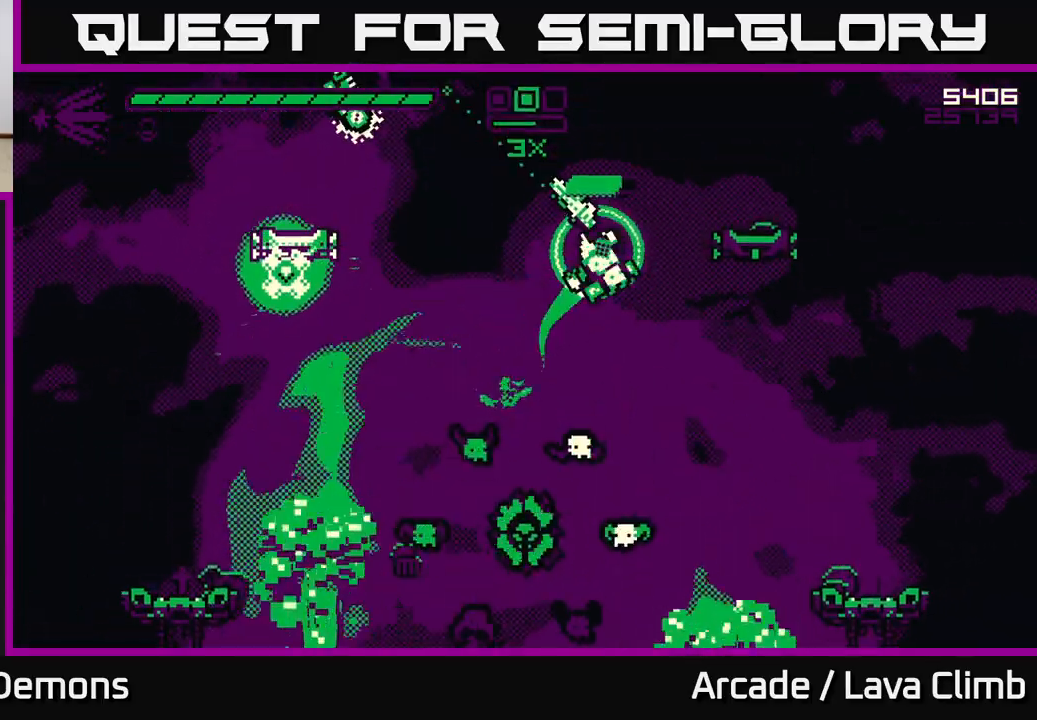
{"buttons": ["L2", "R2"], "left_stick": "right", "right_stick": "down", "events": [[100, "left_stick", "up-left"], [267, "L2", "up"], [283, "right_stick", "down"], [300, "left_stick", "right"], [417, "R2", "down"], [450, "L2", "down"]]}
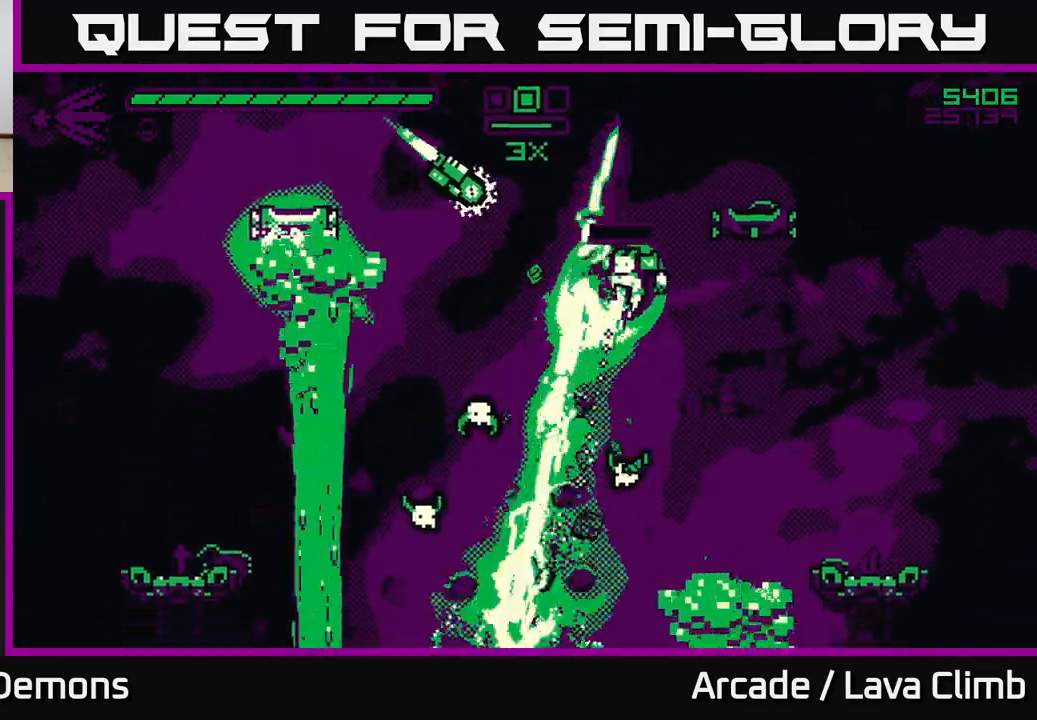
{"buttons": ["L2", "R2"], "left_stick": "right", "right_stick": "up-left", "events": [[33, "R2", "up"], [83, "right_stick", "down-left"], [350, "right_stick", "up-left"], [483, "R2", "down"]]}
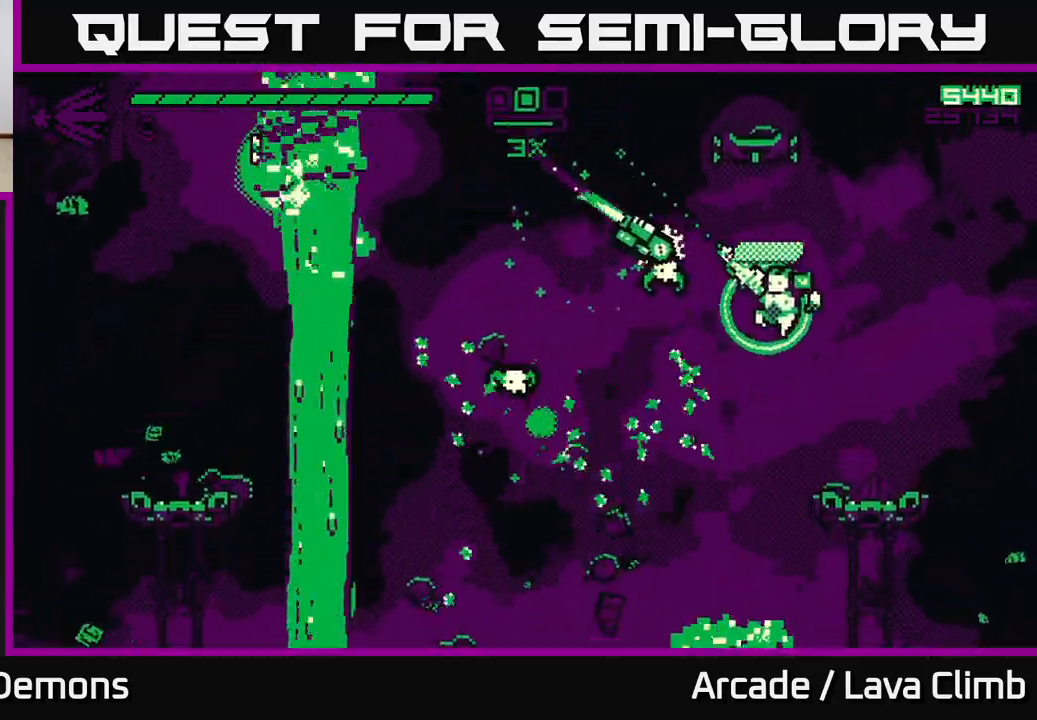
{"buttons": [], "left_stick": "center", "right_stick": "up-left", "events": [[133, "right_stick", "left"], [167, "R2", "up"], [200, "L2", "up"], [233, "R2", "down"], [300, "right_stick", "up-left"], [333, "R2", "up"], [400, "left_stick", "center"]]}
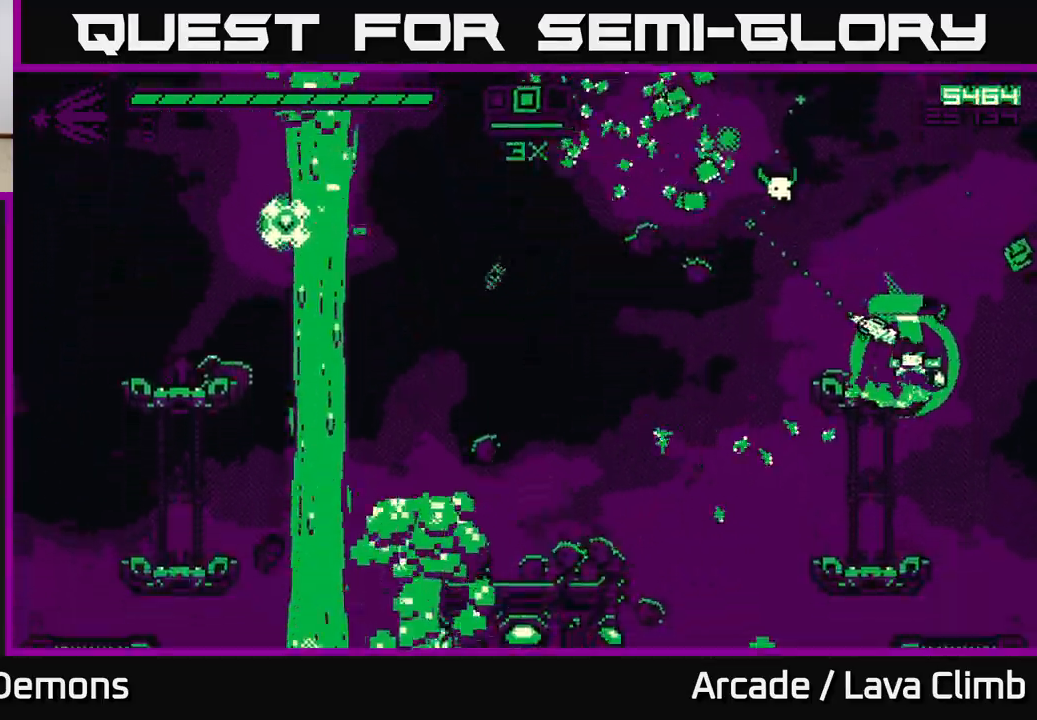
{"buttons": [], "left_stick": "left", "right_stick": "up-left", "events": [[117, "right_stick", "up"], [167, "R2", "down"], [250, "right_stick", "up-right"], [283, "left_stick", "left"], [300, "R2", "up"], [500, "right_stick", "up-left"]]}
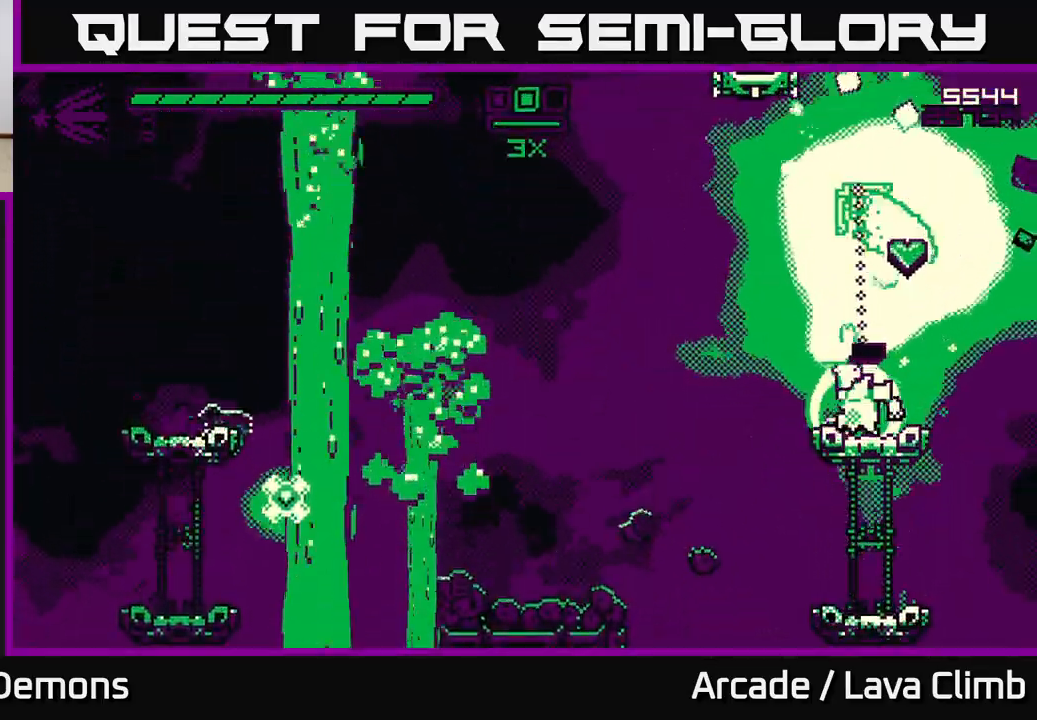
{"buttons": ["L2"], "left_stick": "right", "right_stick": "up-left", "events": [[83, "L2", "down"], [233, "left_stick", "right"], [250, "L2", "up"], [500, "L2", "down"]]}
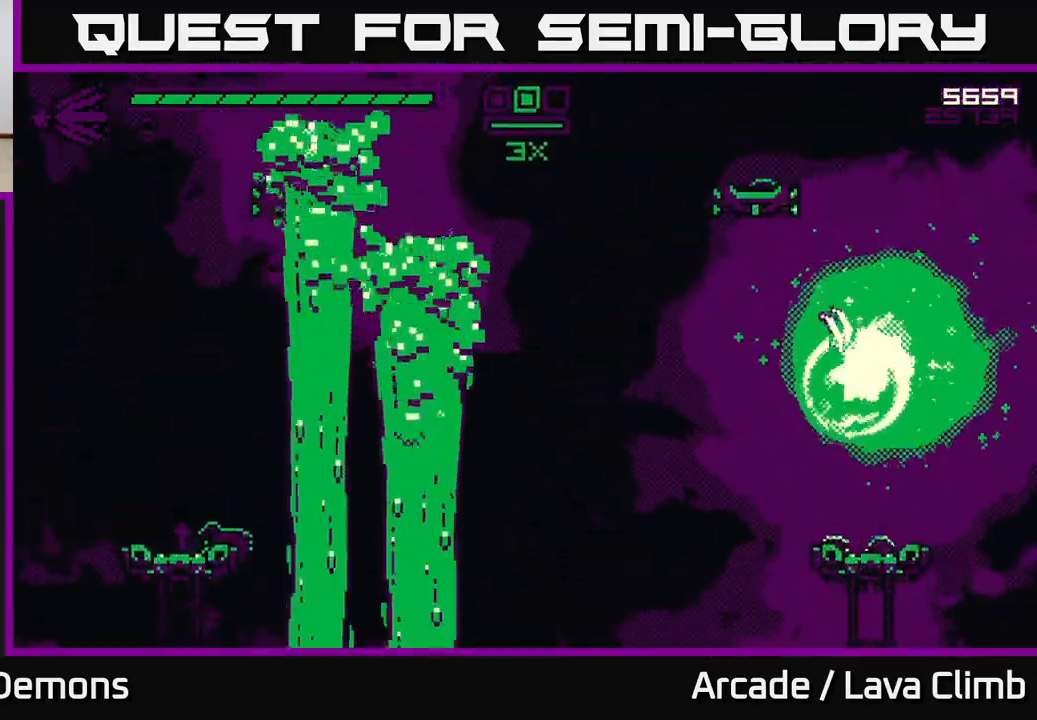
{"buttons": [], "left_stick": "right", "right_stick": "down-left", "events": [[83, "right_stick", "left"], [150, "L2", "up"], [150, "left_stick", "left"], [317, "right_stick", "down-left"], [333, "left_stick", "center"], [400, "left_stick", "right"]]}
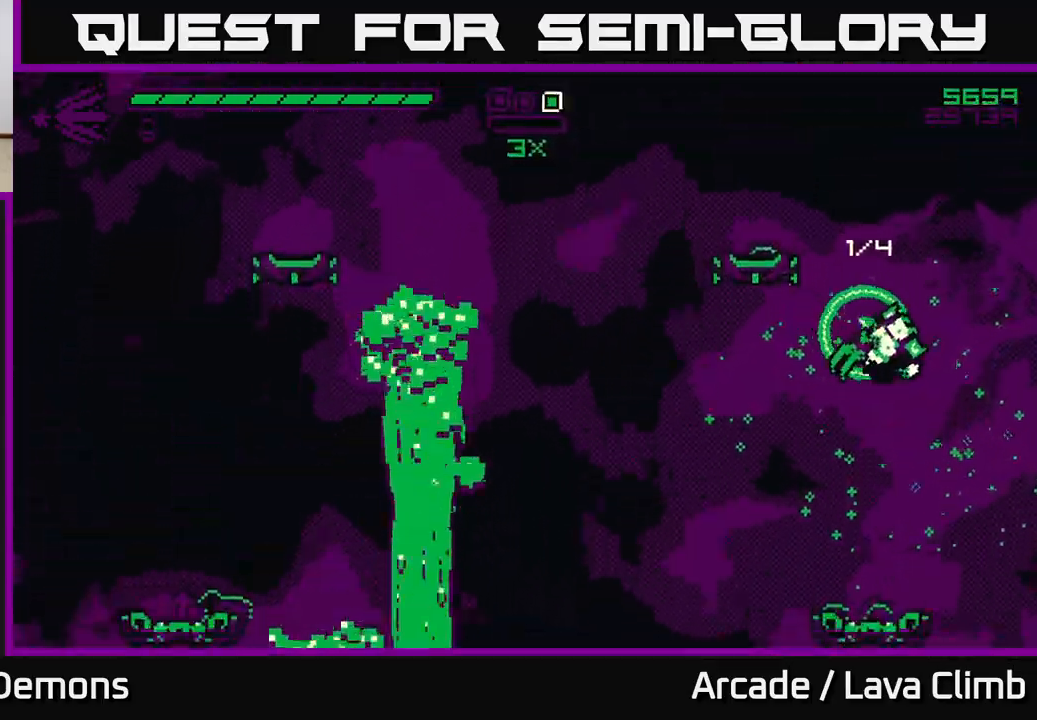
{"buttons": ["L2"], "left_stick": "left", "right_stick": "left", "events": [[50, "left_stick", "center"], [200, "right_stick", "left"], [367, "left_stick", "left"], [500, "L2", "down"]]}
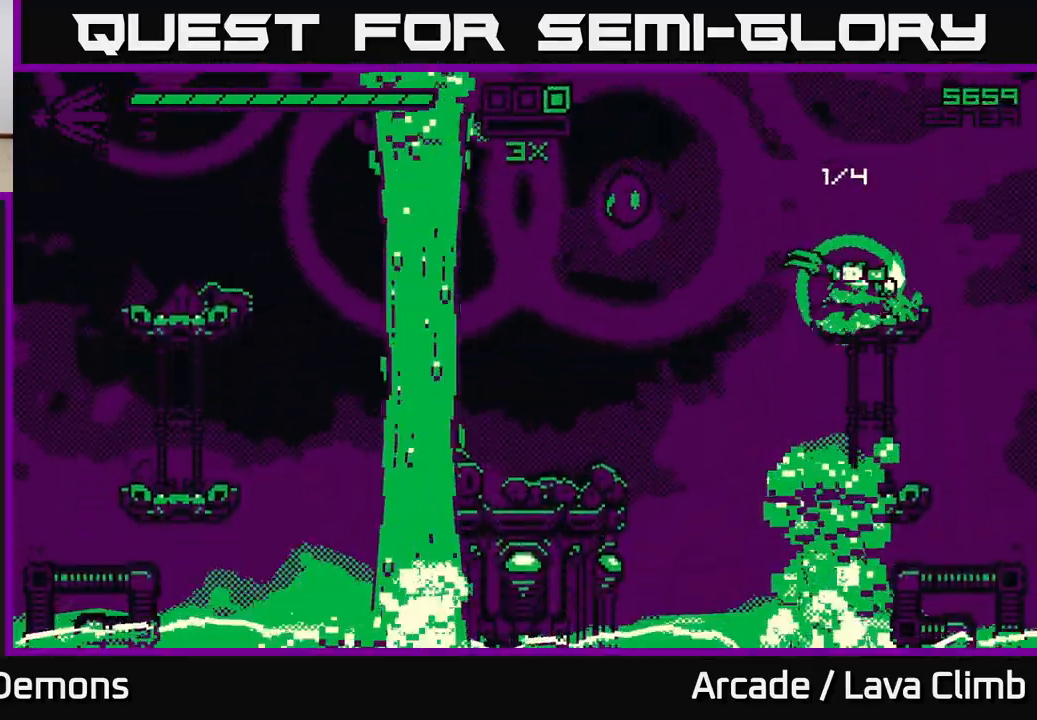
{"buttons": ["L2"], "left_stick": "left", "right_stick": "down-left", "events": [[167, "L2", "up"], [217, "right_stick", "down-left"], [233, "R2", "down"], [417, "L2", "down"], [417, "R2", "up"]]}
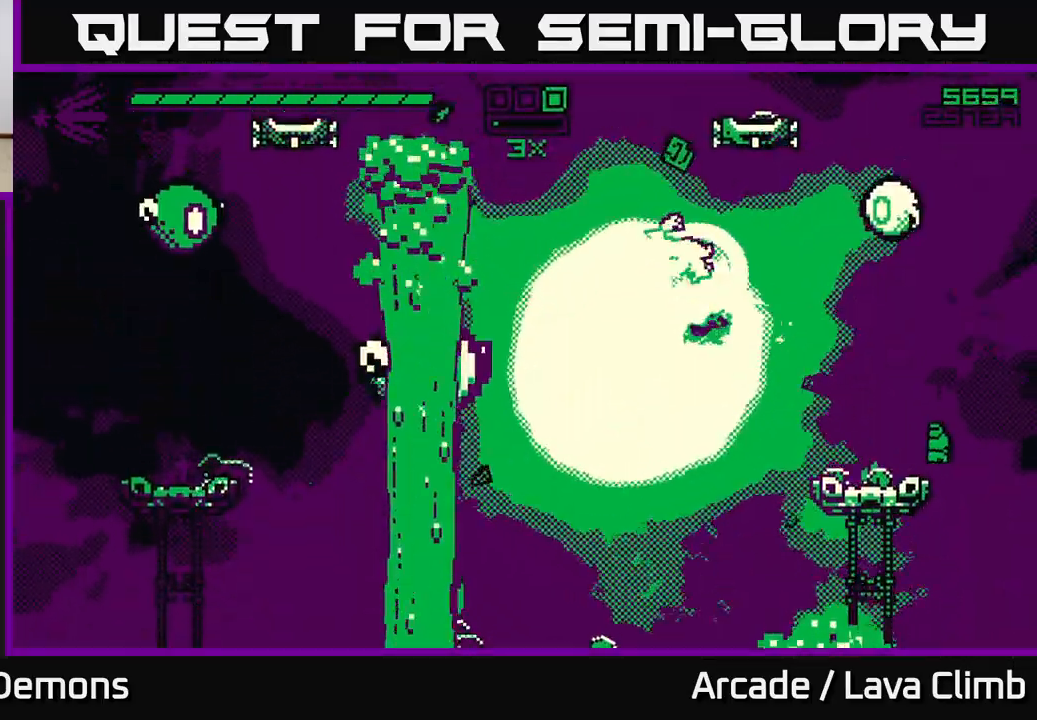
{"buttons": ["R2"], "left_stick": "left", "right_stick": "down-left", "events": [[33, "right_stick", "down"], [150, "right_stick", "down-left"], [167, "L2", "up"], [500, "R2", "down"]]}
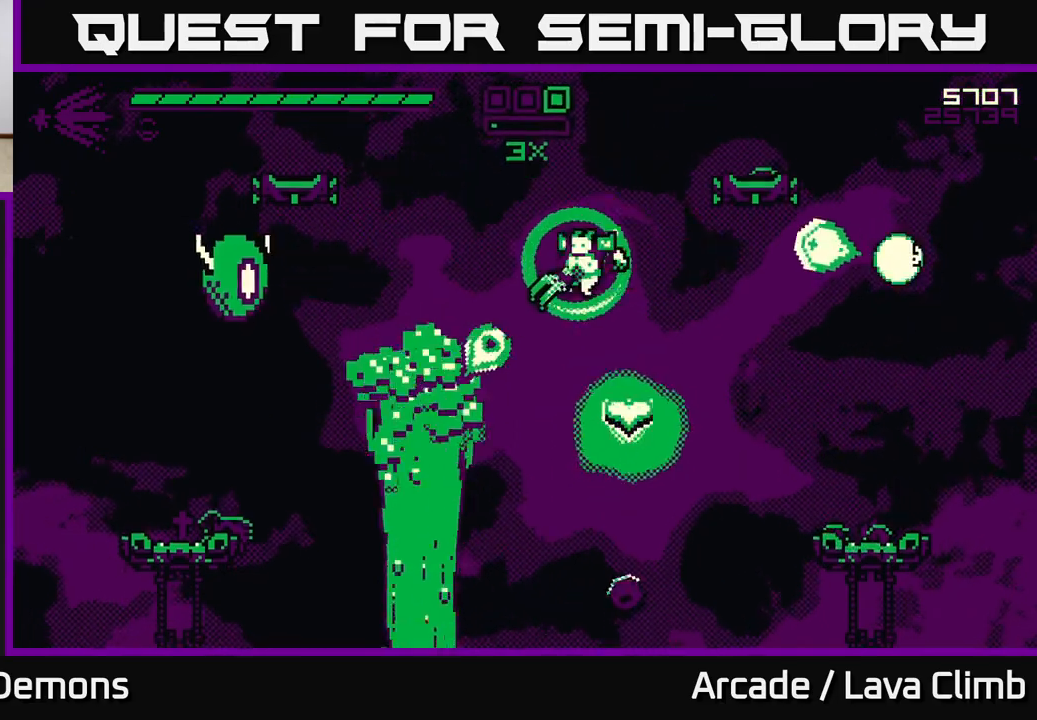
{"buttons": [], "left_stick": "left", "right_stick": "up-left", "events": [[33, "left_stick", "right"], [133, "R2", "up"], [183, "right_stick", "left"], [267, "left_stick", "left"], [300, "right_stick", "up-left"]]}
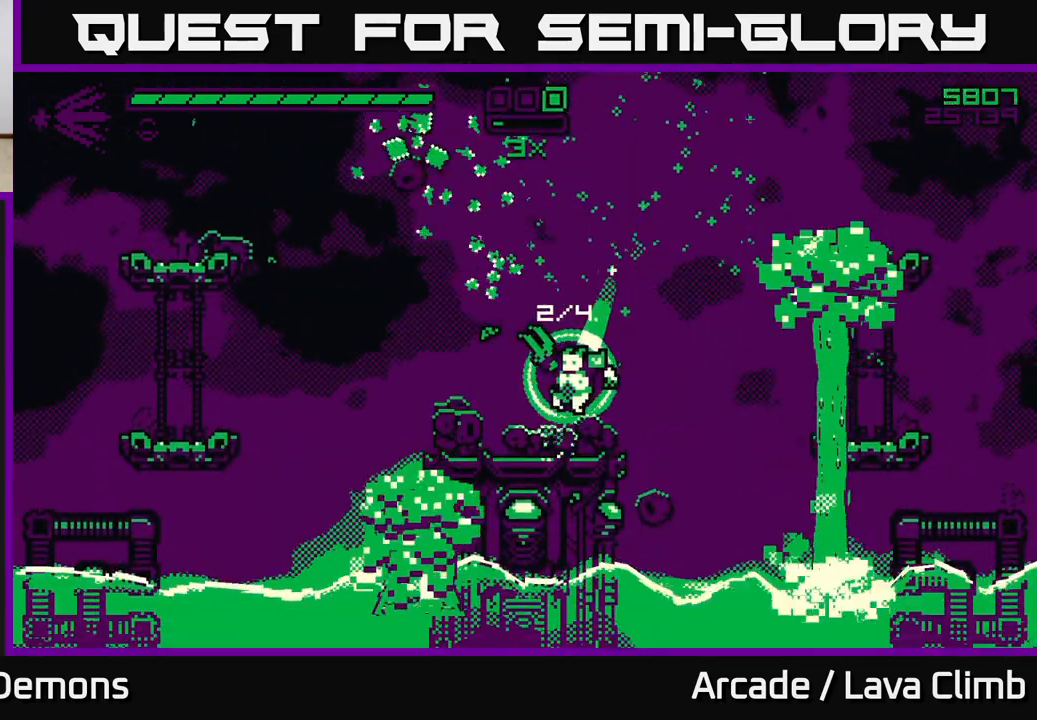
{"buttons": [], "left_stick": "left", "right_stick": "up-left", "events": [[50, "left_stick", "center"], [167, "left_stick", "left"], [183, "L2", "down"], [367, "L2", "up"]]}
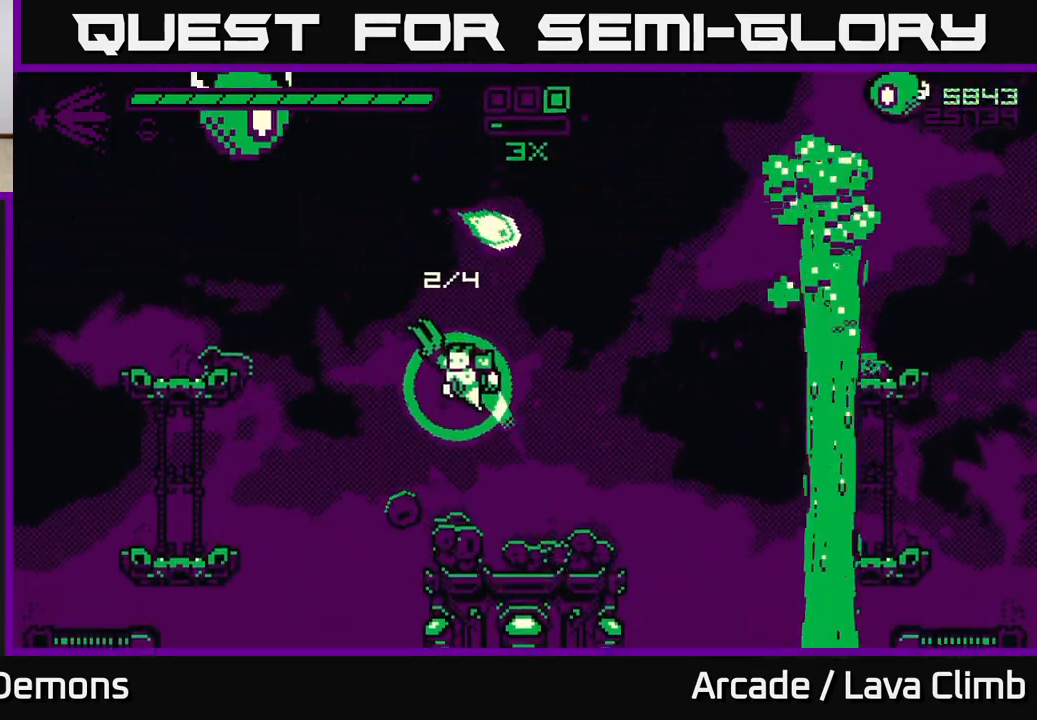
{"buttons": [], "left_stick": "left", "right_stick": "up-left", "events": [[50, "L2", "down"], [300, "R2", "down"], [367, "L2", "up"], [483, "R2", "up"]]}
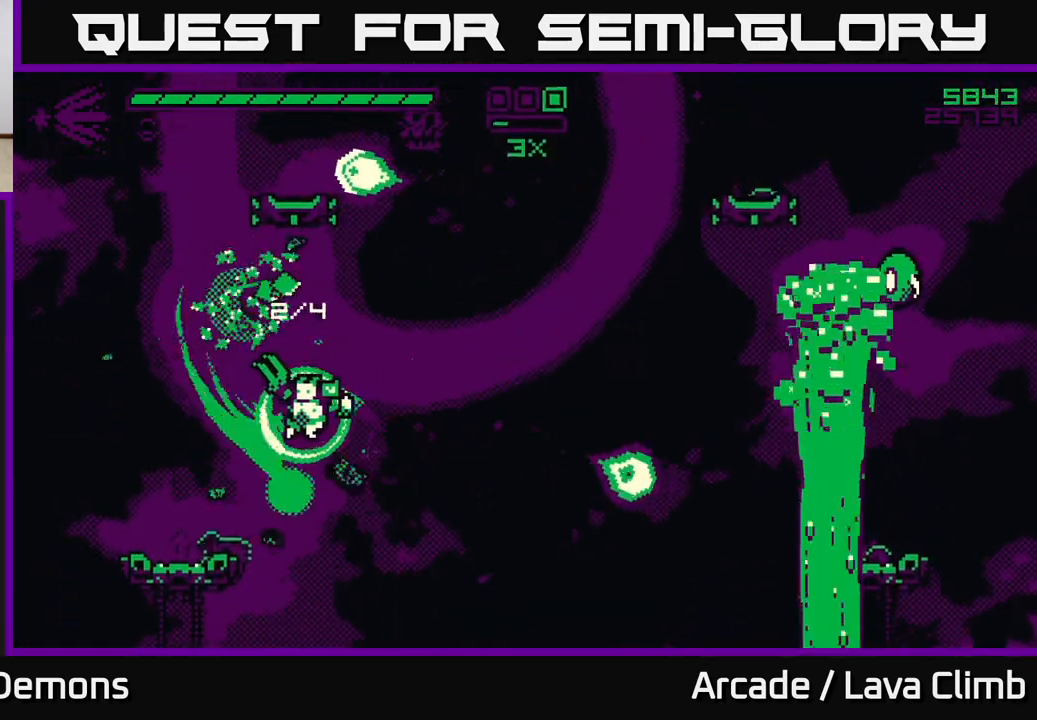
{"buttons": [], "left_stick": "right", "right_stick": "right", "events": [[67, "L2", "down"], [217, "L2", "up"], [217, "right_stick", "up-right"], [350, "left_stick", "center"], [367, "right_stick", "right"], [417, "left_stick", "right"]]}
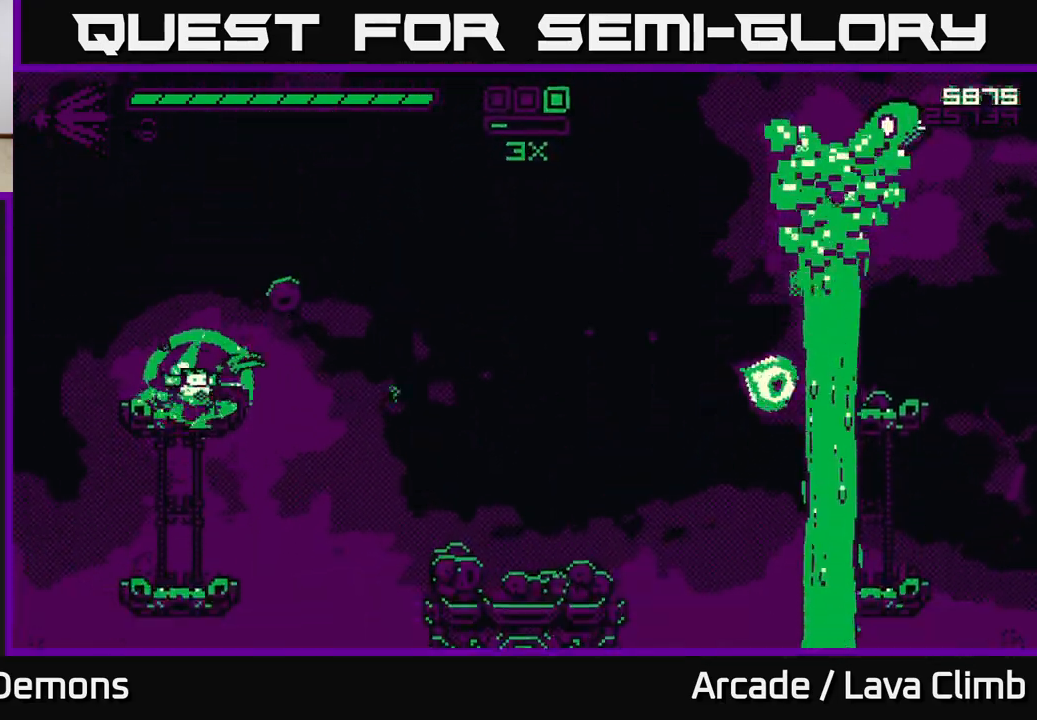
{"buttons": ["R1"], "left_stick": "right", "right_stick": "right", "events": [[17, "L2", "down"], [33, "right_stick", "up-right"], [367, "R1", "down"], [433, "L2", "up"], [467, "right_stick", "right"]]}
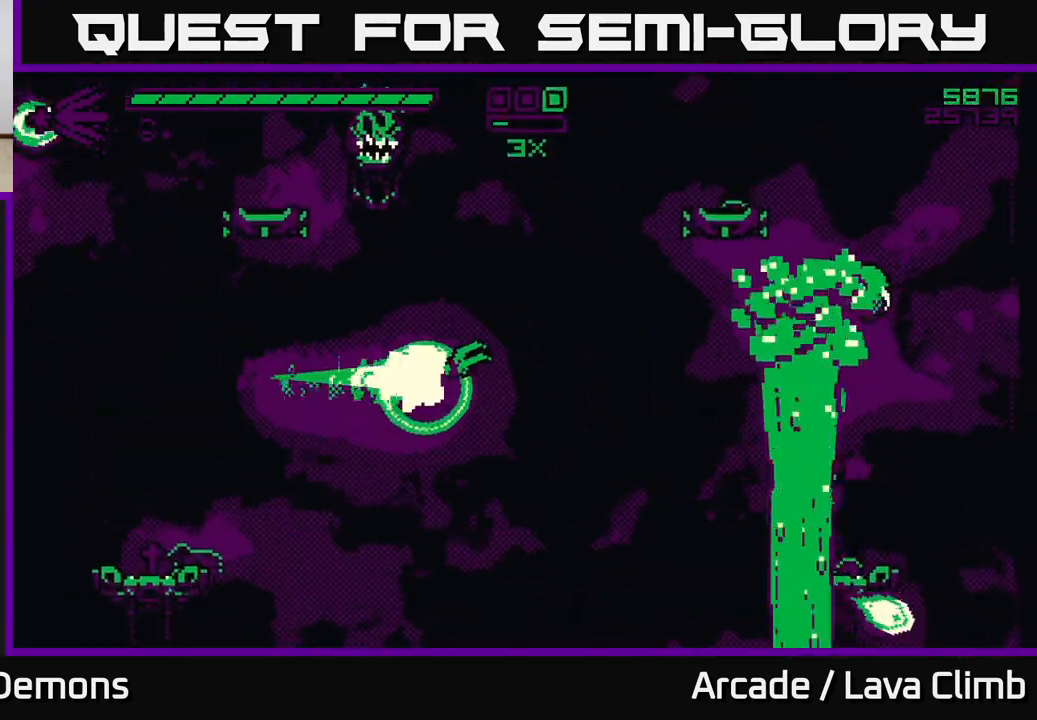
{"buttons": ["L2"], "left_stick": "up", "right_stick": "right", "events": [[33, "R1", "up"], [167, "R2", "down"], [283, "R2", "up"], [433, "L2", "down"], [433, "left_stick", "up"]]}
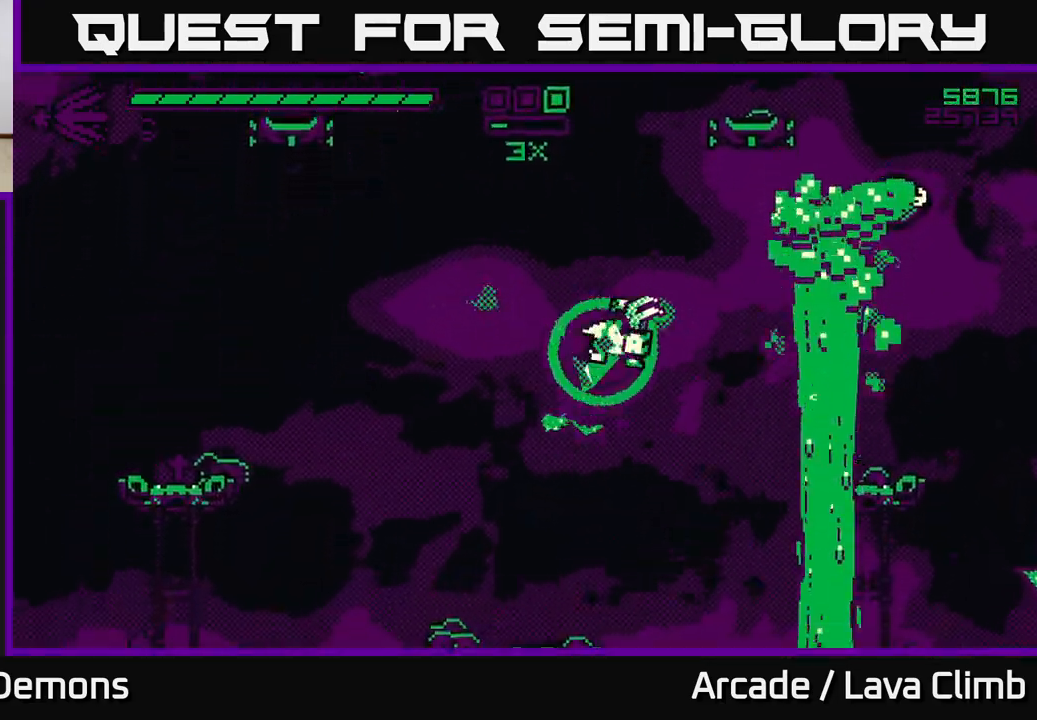
{"buttons": [], "left_stick": "left", "right_stick": "right", "events": [[67, "left_stick", "right"], [283, "L2", "up"], [300, "R2", "down"], [417, "R2", "up"], [433, "left_stick", "left"]]}
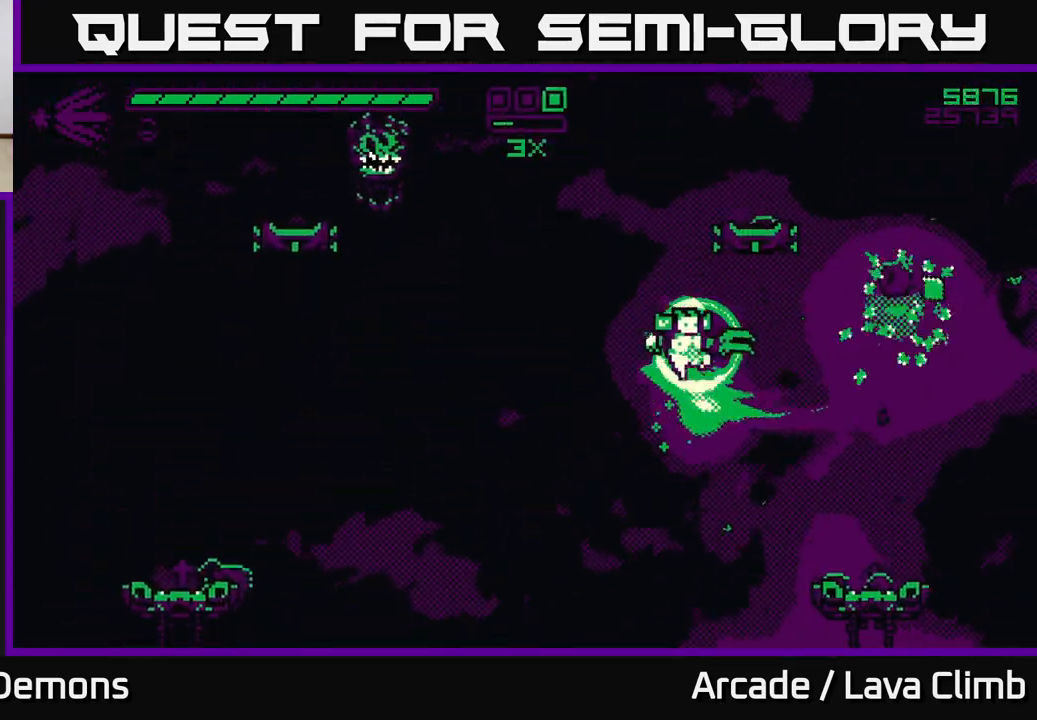
{"buttons": [], "left_stick": "left", "right_stick": "up-left", "events": [[133, "right_stick", "up"], [217, "right_stick", "up-left"]]}
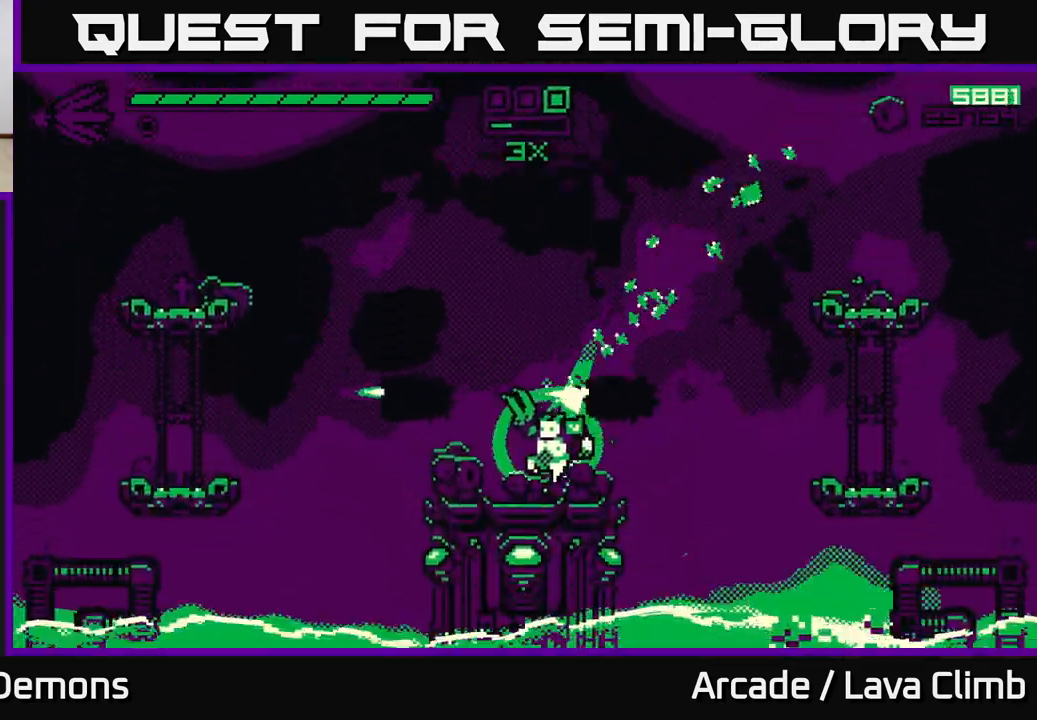
{"buttons": ["L2", "R1"], "left_stick": "up", "right_stick": "up-left", "events": [[17, "L2", "down"], [67, "left_stick", "center"], [233, "L2", "up"], [317, "left_stick", "up"], [333, "L2", "down"], [467, "R1", "down"]]}
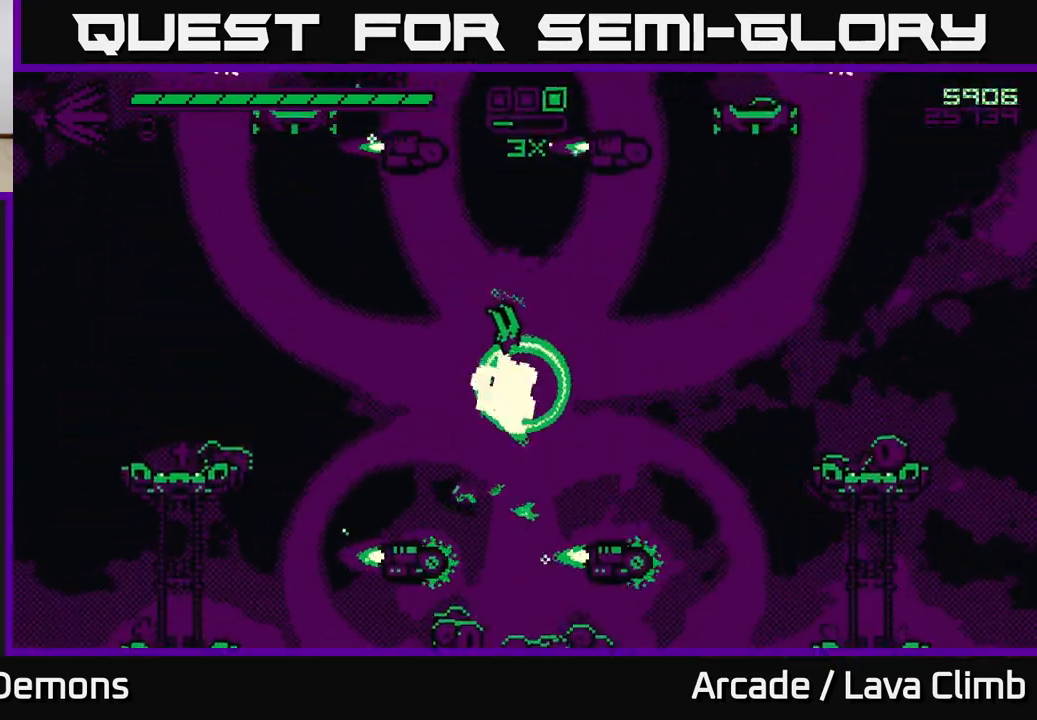
{"buttons": [], "left_stick": "center", "right_stick": "up", "events": [[17, "L2", "up"], [100, "R1", "up"], [150, "R2", "down"], [267, "left_stick", "up-left"], [283, "R2", "up"], [450, "left_stick", "center"], [500, "right_stick", "up"]]}
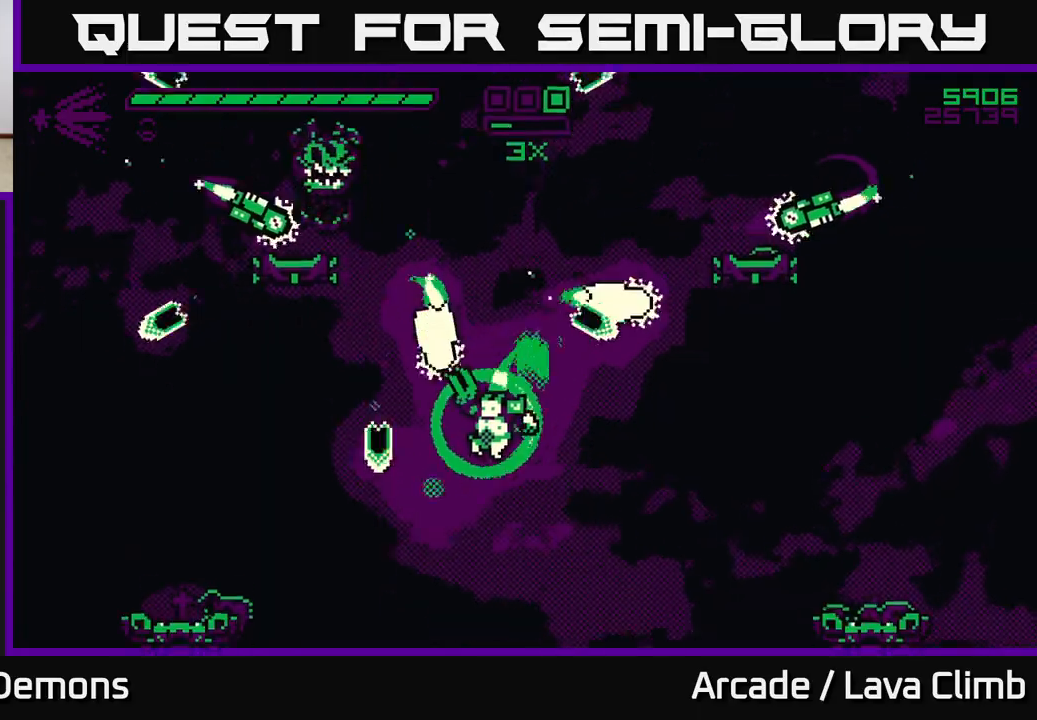
{"buttons": ["L2"], "left_stick": "up-right", "right_stick": "up", "events": [[50, "left_stick", "left"], [117, "R2", "down"], [150, "L2", "down"], [217, "left_stick", "up"], [233, "R2", "up"], [267, "left_stick", "right"], [417, "left_stick", "center"], [483, "left_stick", "up-right"]]}
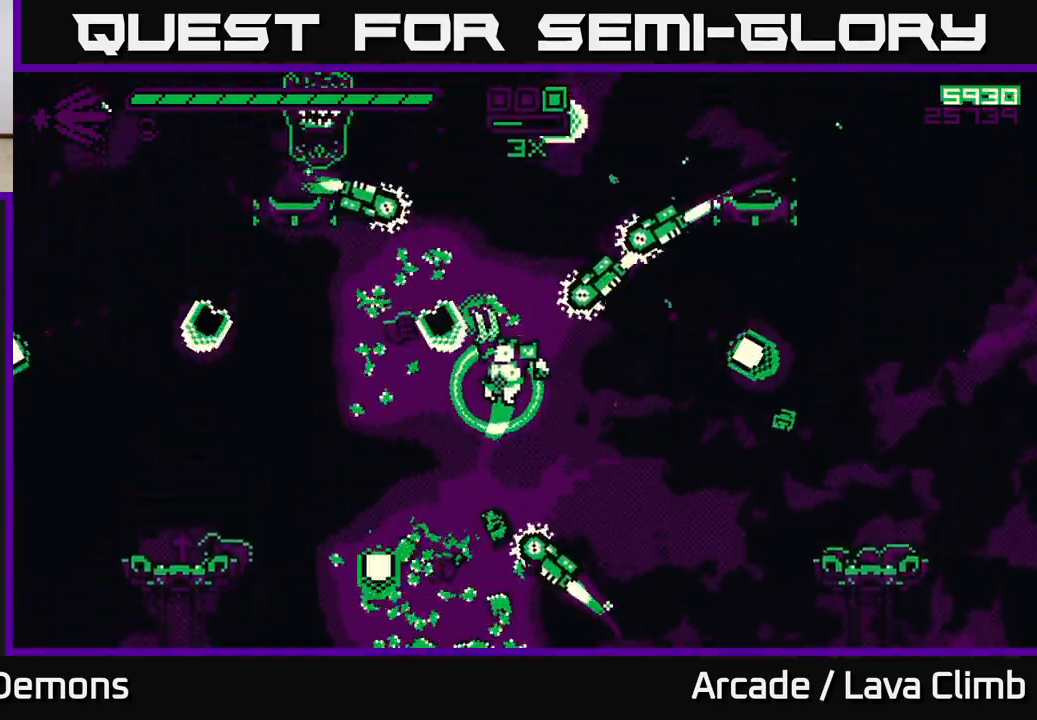
{"buttons": [], "left_stick": "right", "right_stick": "up-left", "events": [[33, "left_stick", "right"], [67, "right_stick", "down"], [150, "L2", "up"], [200, "R2", "down"], [367, "R2", "up"], [383, "right_stick", "left"], [467, "right_stick", "up-left"]]}
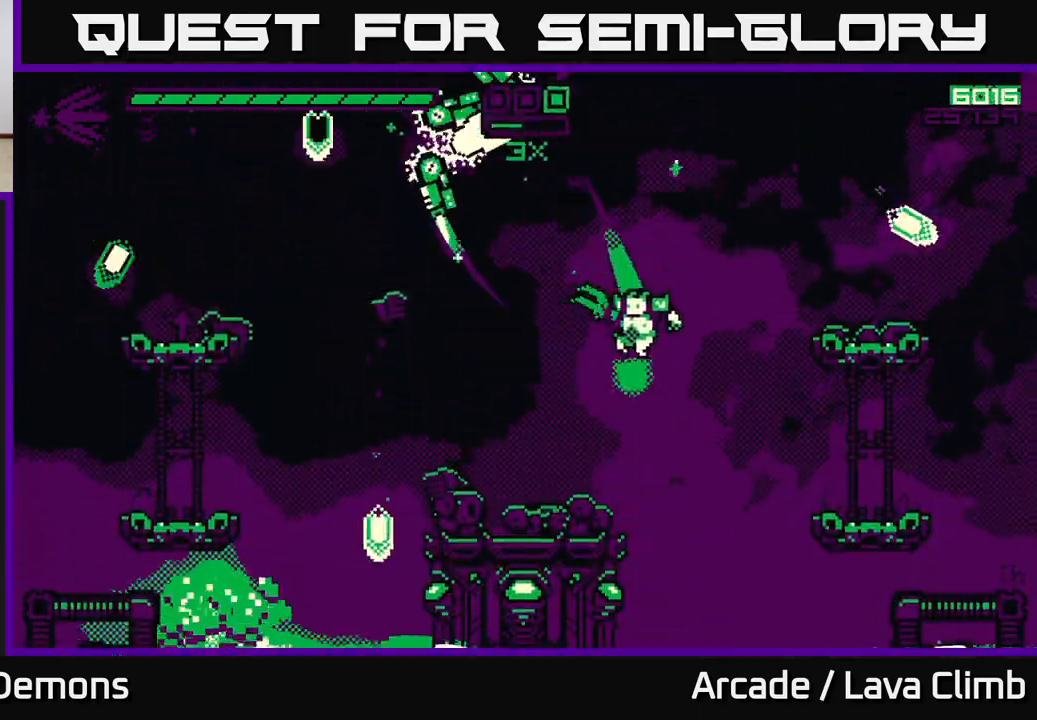
{"buttons": [], "left_stick": "center", "right_stick": "up", "events": [[17, "left_stick", "left"], [50, "right_stick", "up"], [283, "left_stick", "center"]]}
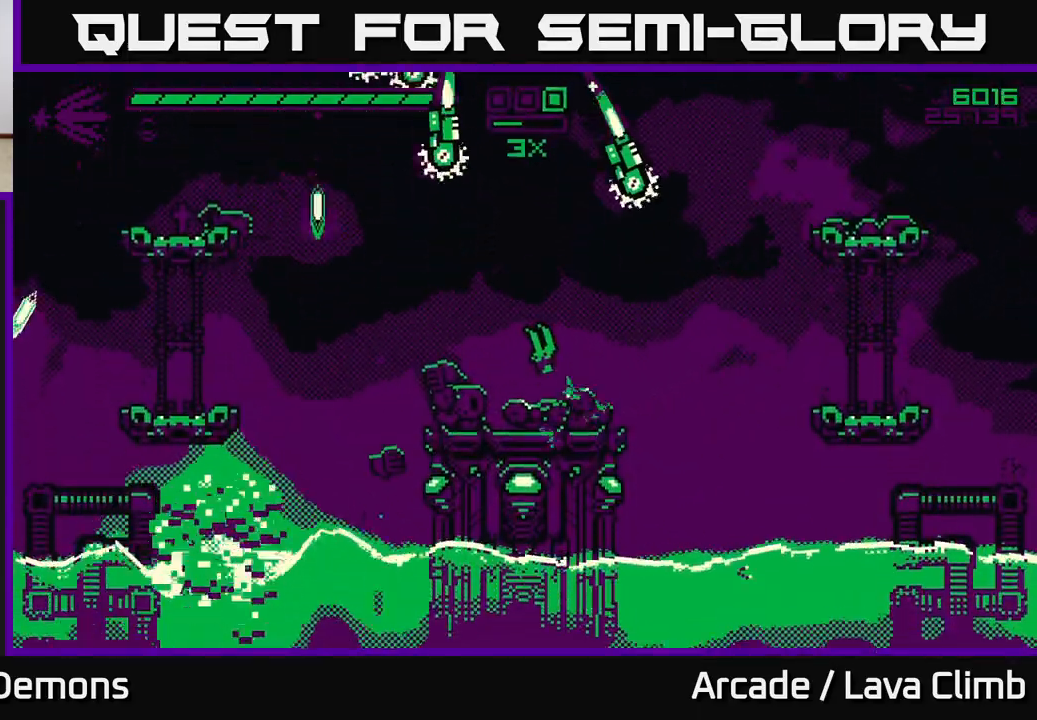
{"buttons": [], "left_stick": "center", "right_stick": "up-left", "events": [[83, "left_stick", "left"], [217, "left_stick", "center"], [250, "right_stick", "up-left"], [267, "R2", "down"], [400, "R2", "up"]]}
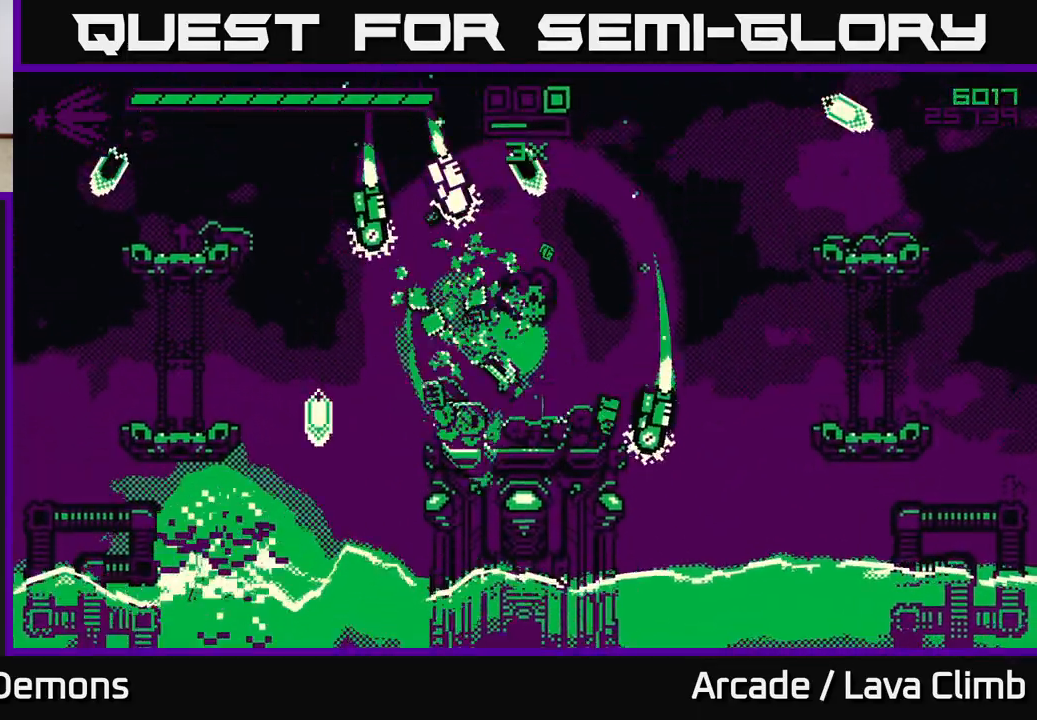
{"buttons": [], "left_stick": "right", "right_stick": "left", "events": [[67, "L2", "down"], [67, "left_stick", "right"], [167, "L2", "up"], [183, "right_stick", "down-left"], [233, "R2", "down"], [367, "right_stick", "left"], [467, "R2", "up"]]}
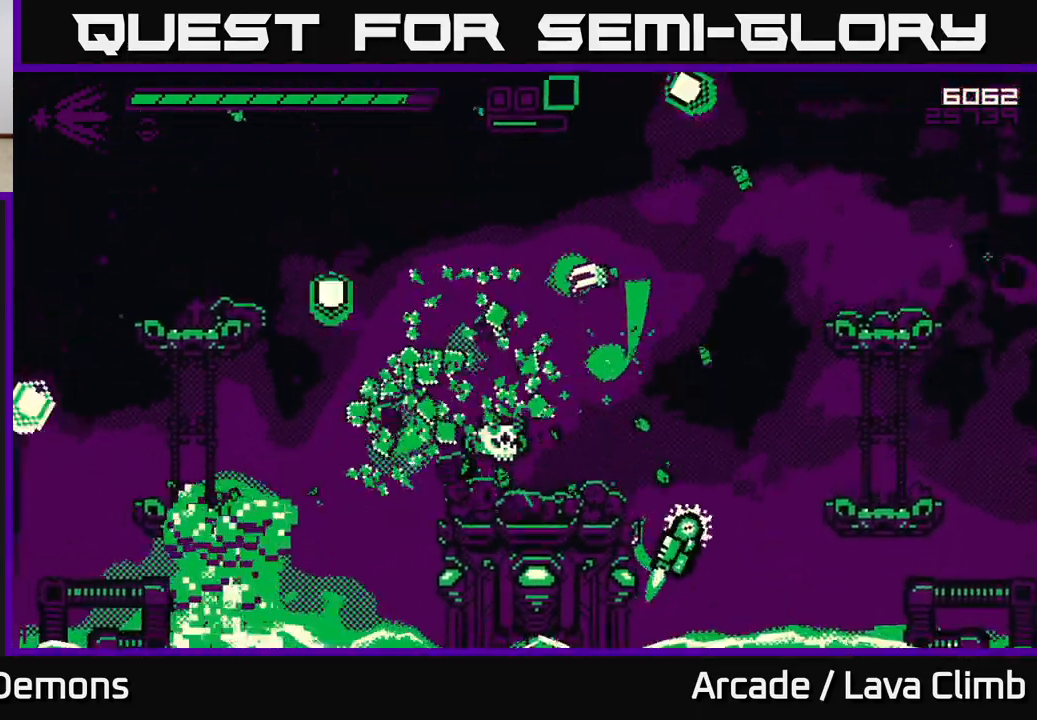
{"buttons": [], "left_stick": "right", "right_stick": "down-left", "events": [[17, "L2", "down"], [250, "L2", "up"], [250, "R2", "down"], [433, "right_stick", "down-left"], [483, "R2", "up"]]}
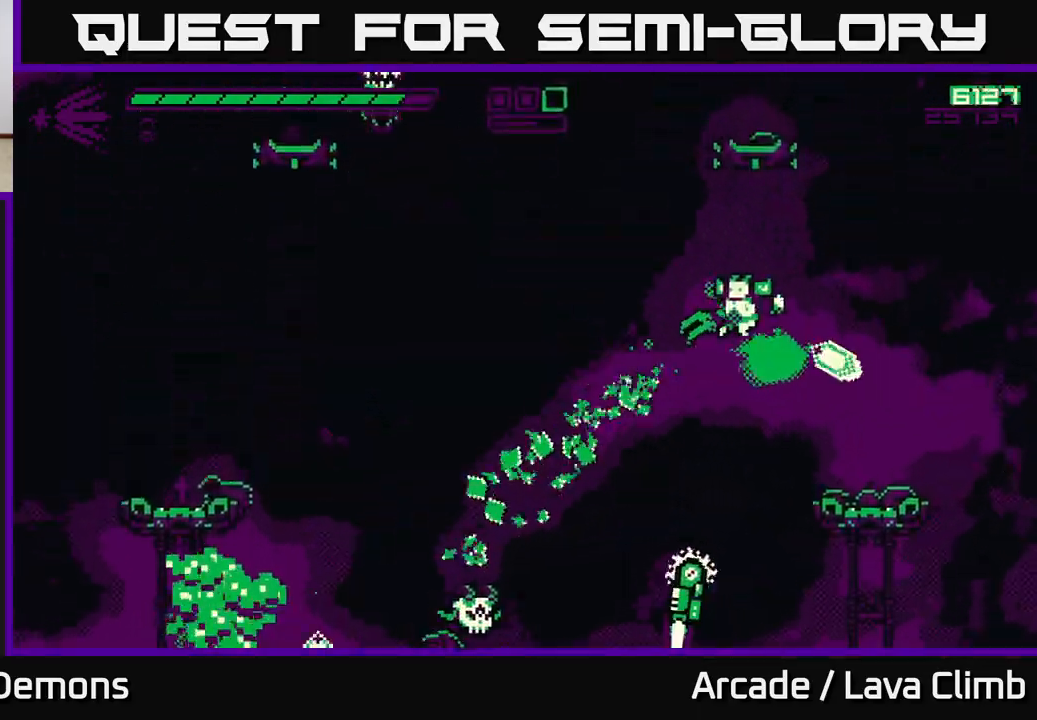
{"buttons": ["L2"], "left_stick": "right", "right_stick": "left", "events": [[50, "left_stick", "up"], [167, "left_stick", "right"], [233, "R2", "down"], [250, "L2", "down"], [317, "right_stick", "left"], [400, "R2", "up"]]}
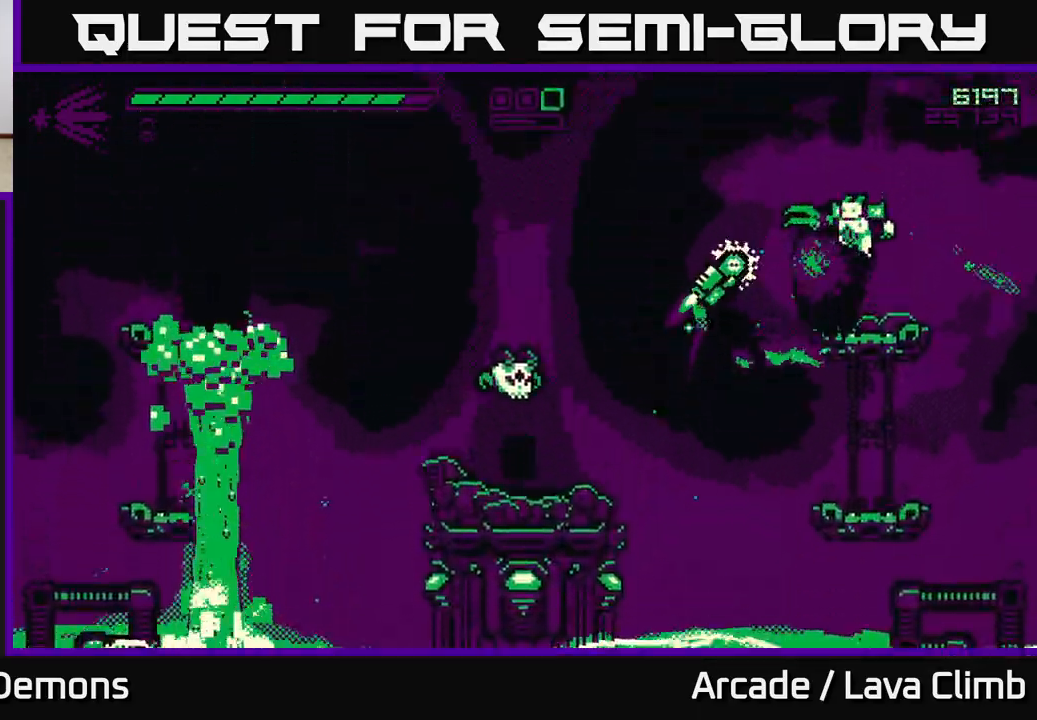
{"buttons": [], "left_stick": "center", "right_stick": "left", "events": [[67, "L2", "up"], [183, "left_stick", "left"], [250, "right_stick", "down-left"], [283, "R2", "down"], [283, "left_stick", "center"], [417, "R2", "up"], [433, "right_stick", "left"]]}